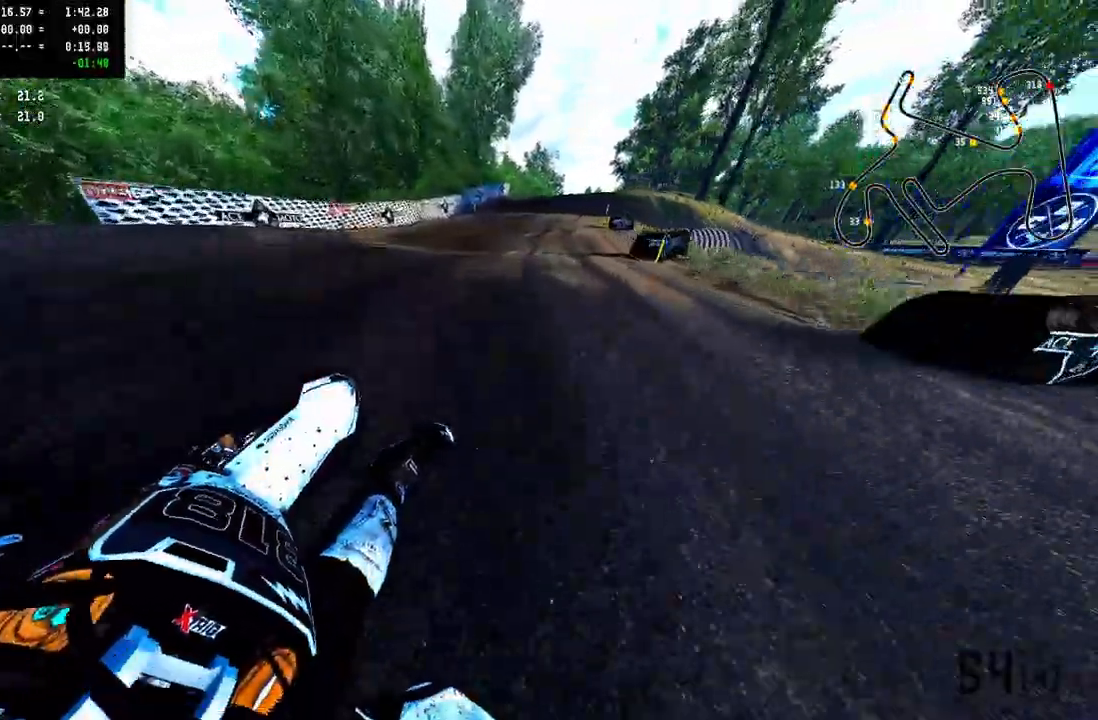
Gameplay with a controller (PlayStation layout); each line is a JSON object with the inputs held at the frame after it (dt_ms = milliseconds from this image to that frame). "events" lists button and stick changes between this image and that frame as [ms after this image, input, new state], when the widget could be followed in between.
{"dt_ms": 500, "buttons": ["R2"], "left_stick": "up", "right_stick": "up-left", "events": [[333, "left_stick", "up"]]}
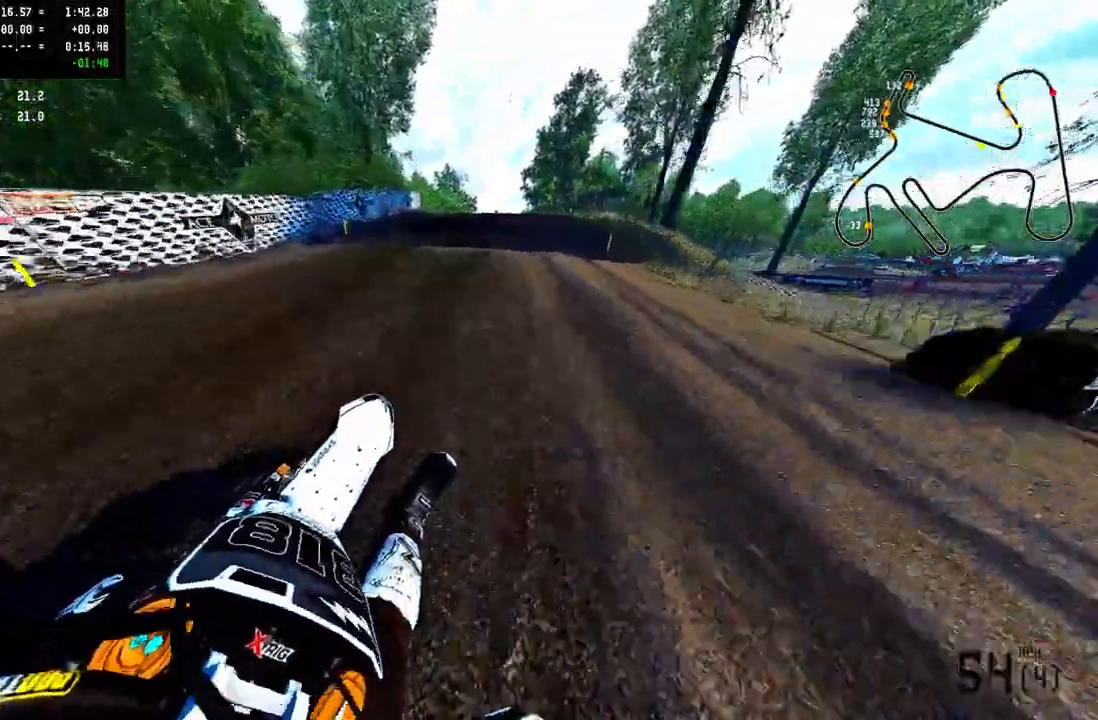
{"dt_ms": 500, "buttons": [], "left_stick": "up", "right_stick": "center", "events": [[267, "R2", "up"], [267, "TRIANGLE", "down"], [317, "right_stick", "center"], [350, "R3", "down"], [400, "TRIANGLE", "up"], [417, "R3", "up"]]}
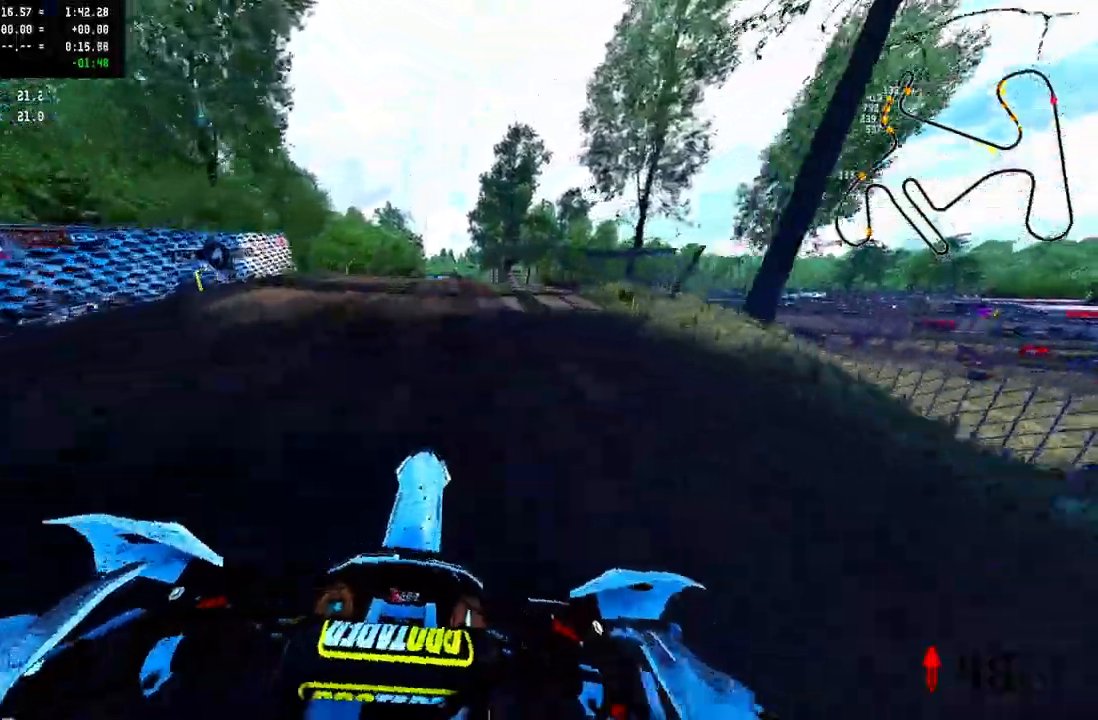
{"dt_ms": 1000, "buttons": ["R2"], "left_stick": "center", "right_stick": "up"}
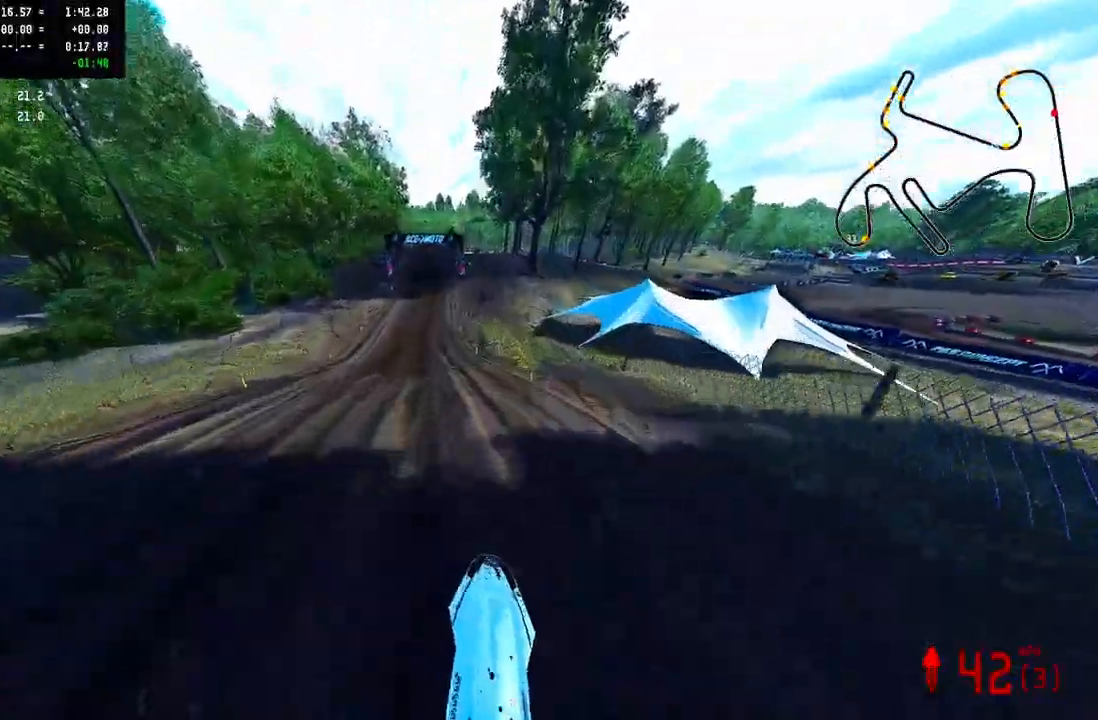
{"dt_ms": 500, "buttons": ["R2"], "left_stick": "center", "right_stick": "up", "events": []}
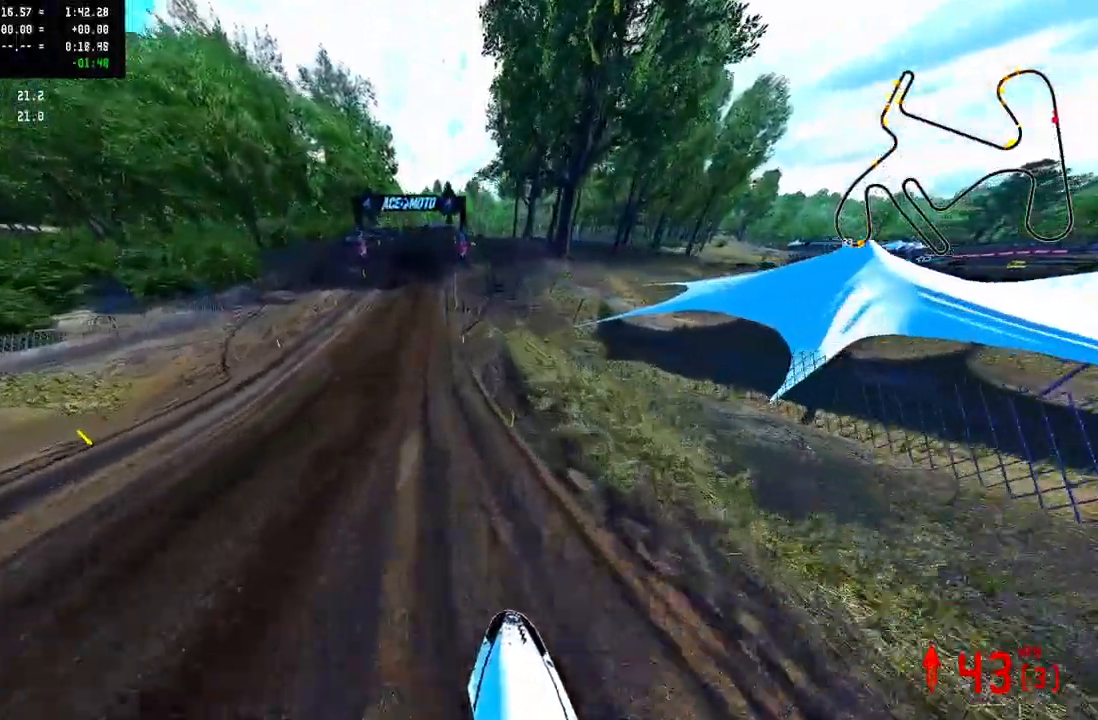
{"dt_ms": 500, "buttons": ["R2"], "left_stick": "up-left", "right_stick": "up", "events": [[267, "R3", "down"], [267, "right_stick", "center"], [383, "R3", "up"], [400, "left_stick", "up-left"], [400, "right_stick", "up"]]}
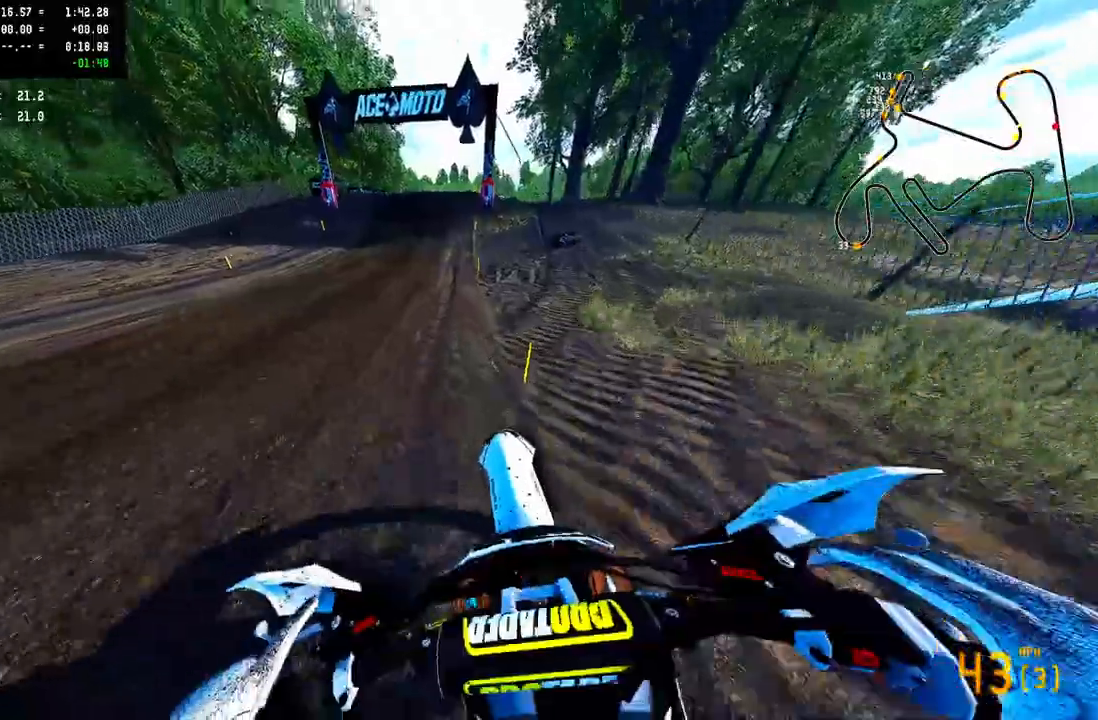
{"dt_ms": 500, "buttons": ["R2"], "left_stick": "center", "right_stick": "up", "events": [[417, "left_stick", "center"]]}
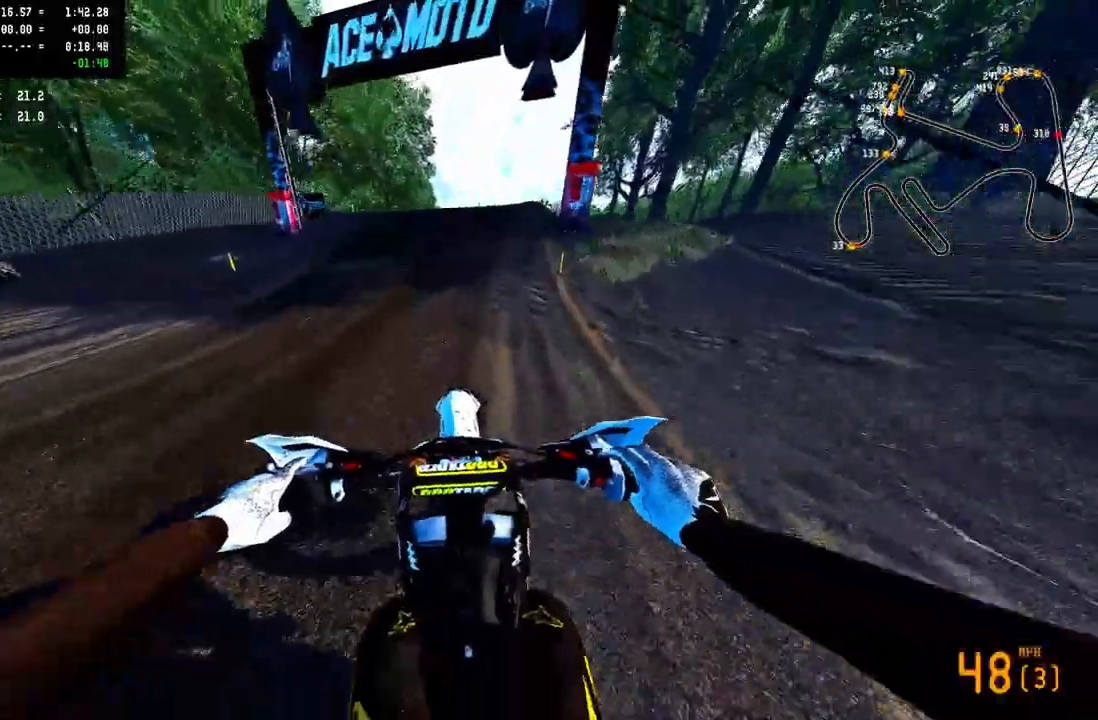
{"dt_ms": 500, "buttons": [], "left_stick": "right", "right_stick": "left", "events": [[83, "R3", "down"], [83, "right_stick", "center"], [200, "R3", "up"], [300, "R3", "down"], [300, "right_stick", "up-left"], [317, "left_stick", "right"], [450, "R3", "up"], [450, "right_stick", "left"], [467, "R2", "up"]]}
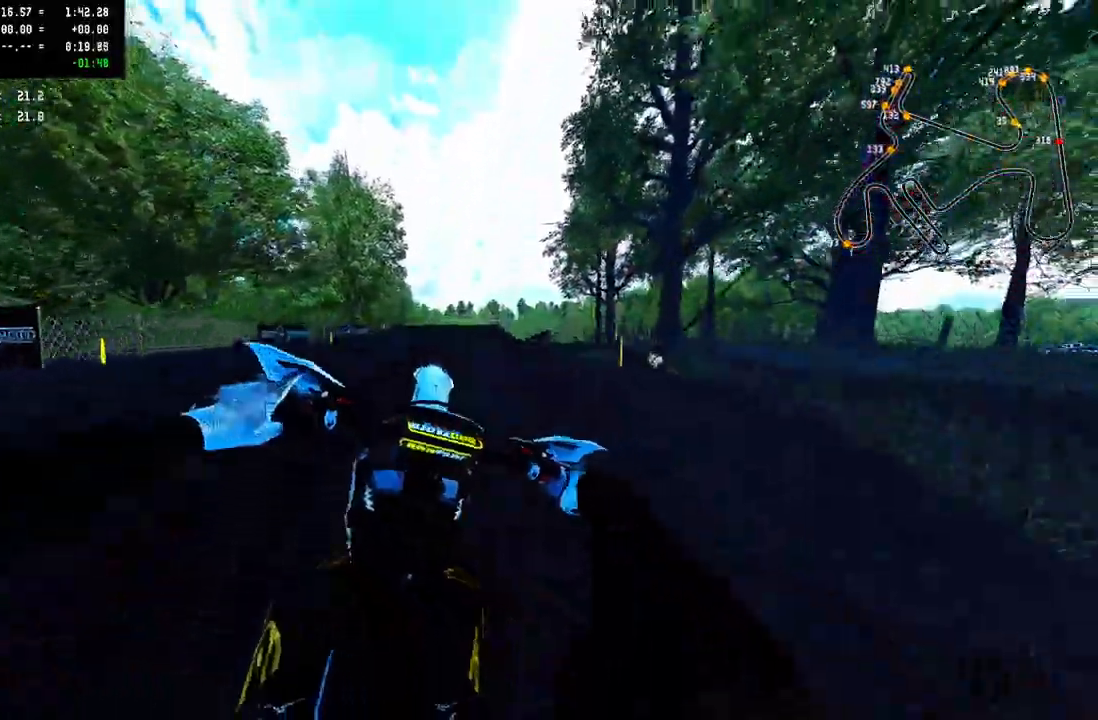
{"dt_ms": 500, "buttons": ["R2"], "left_stick": "up-left", "right_stick": "center", "events": [[183, "left_stick", "up"], [200, "right_stick", "center"], [233, "left_stick", "up-left"], [500, "R2", "down"]]}
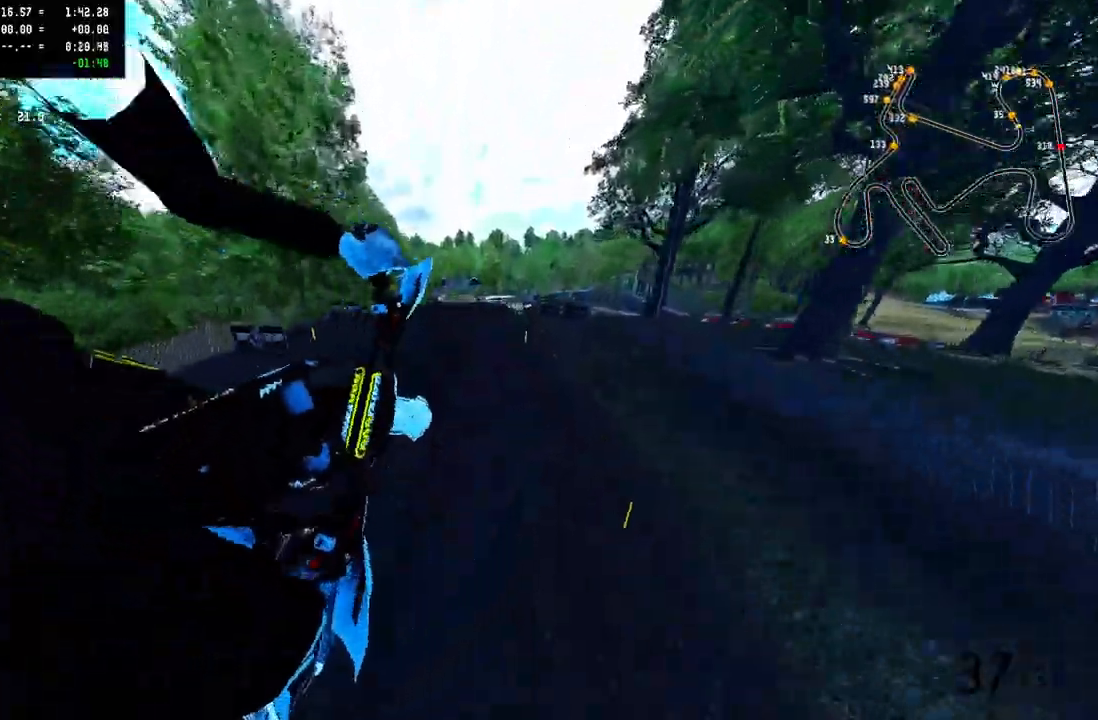
{"dt_ms": 500, "buttons": ["R2"], "left_stick": "up-left", "right_stick": "up", "events": [[33, "R3", "down"], [183, "R3", "up"], [350, "right_stick", "up"]]}
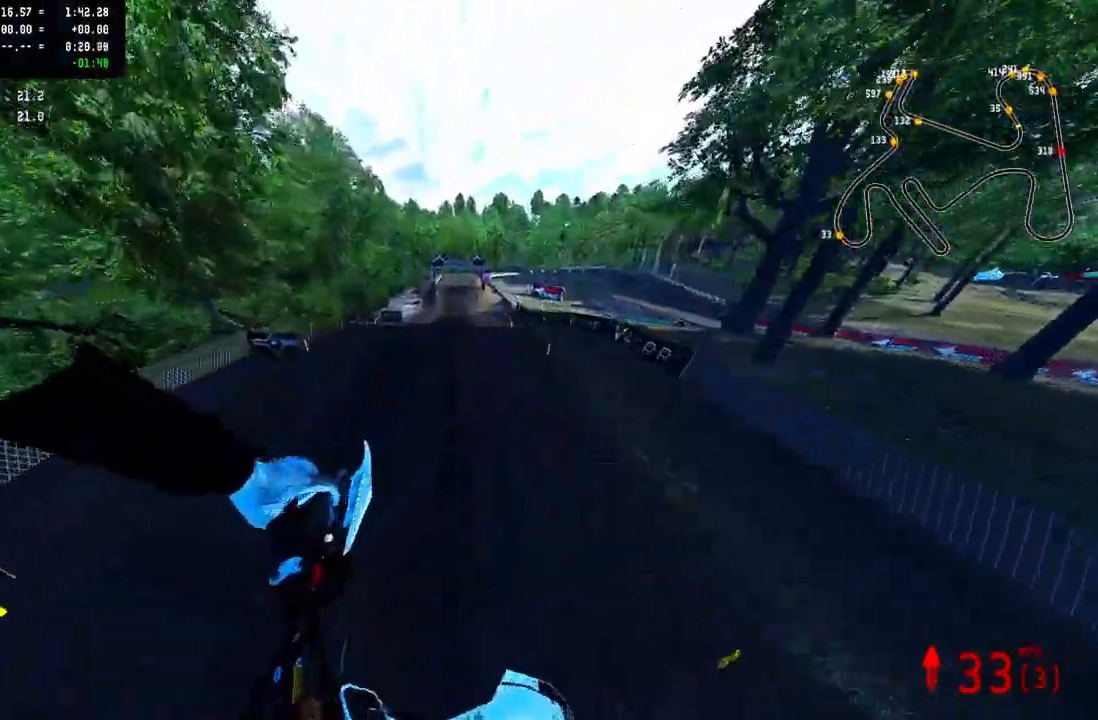
{"dt_ms": 500, "buttons": ["R2"], "left_stick": "center", "right_stick": "up", "events": [[350, "left_stick", "center"]]}
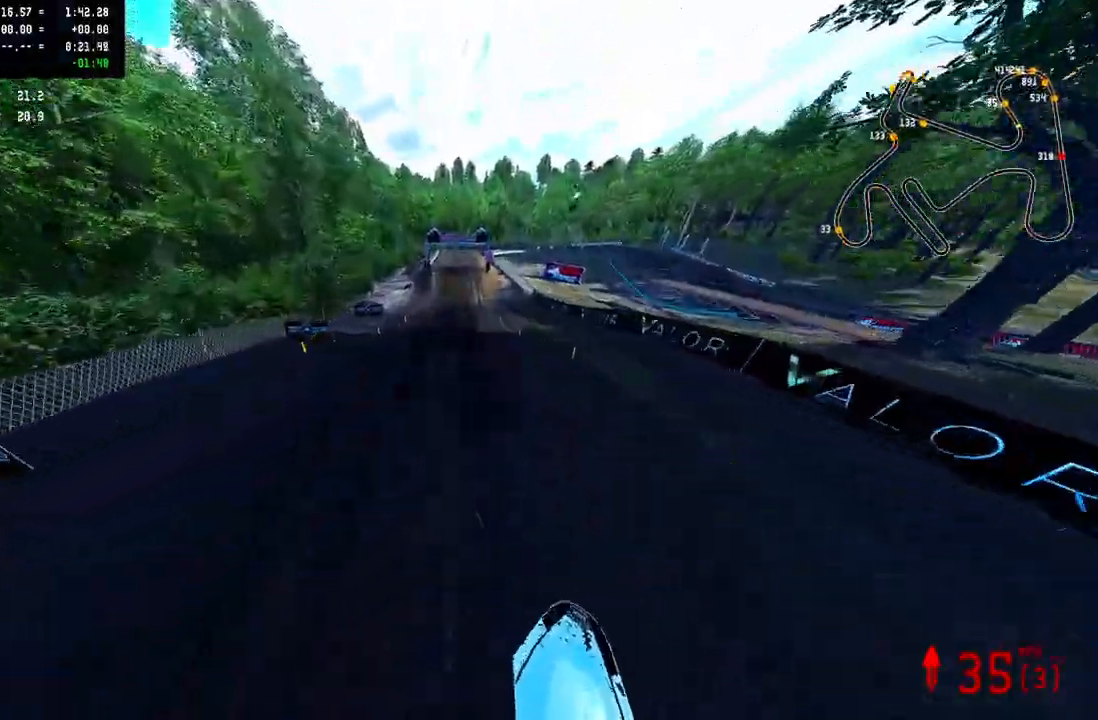
{"dt_ms": 500, "buttons": ["R2"], "left_stick": "center", "right_stick": "center", "events": [[233, "R3", "down"], [233, "right_stick", "center"], [333, "R3", "up"]]}
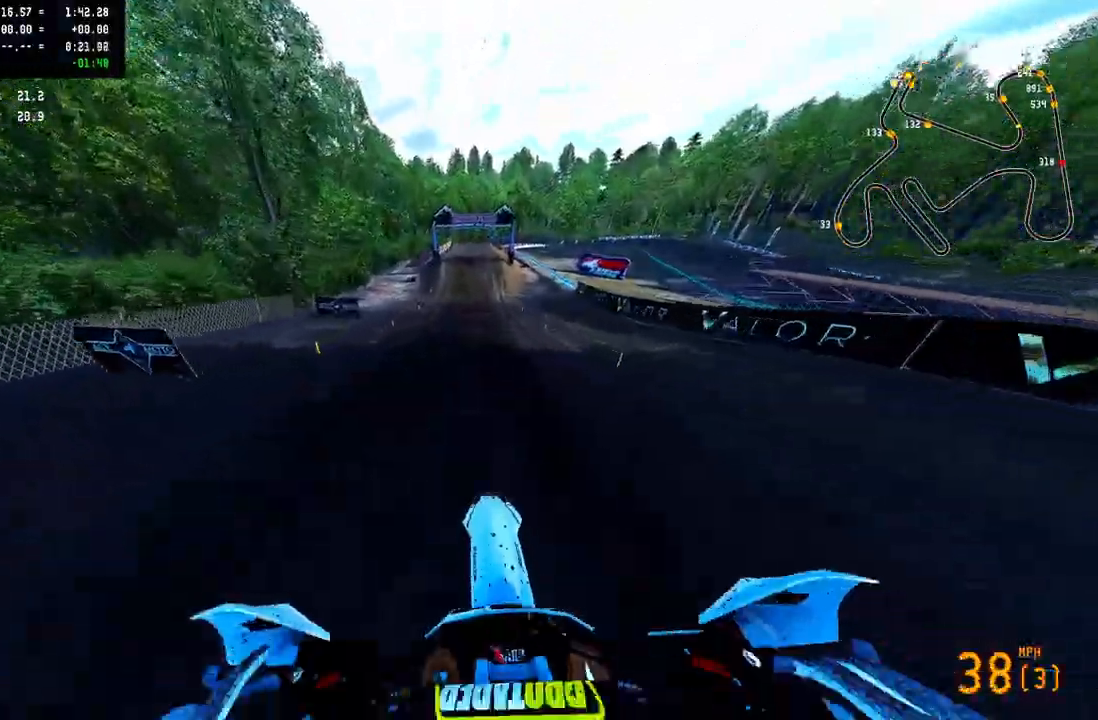
{"dt_ms": 500, "buttons": ["R2"], "left_stick": "center", "right_stick": "center", "events": []}
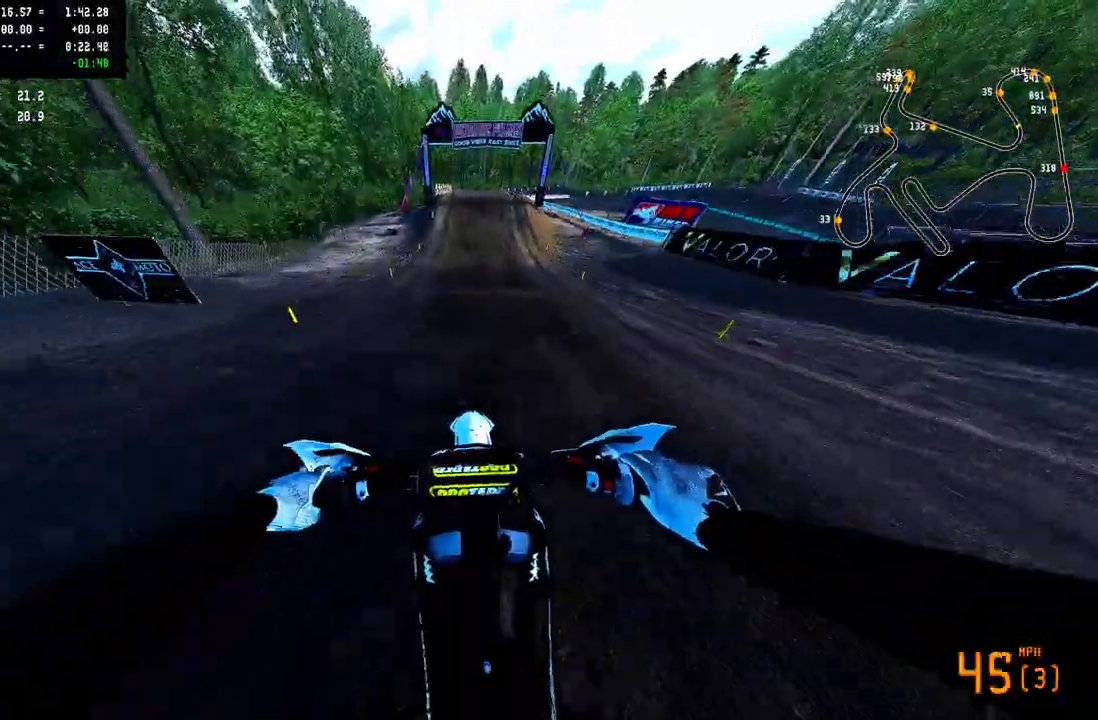
{"dt_ms": 500, "buttons": ["R2"], "left_stick": "center", "right_stick": "center", "events": []}
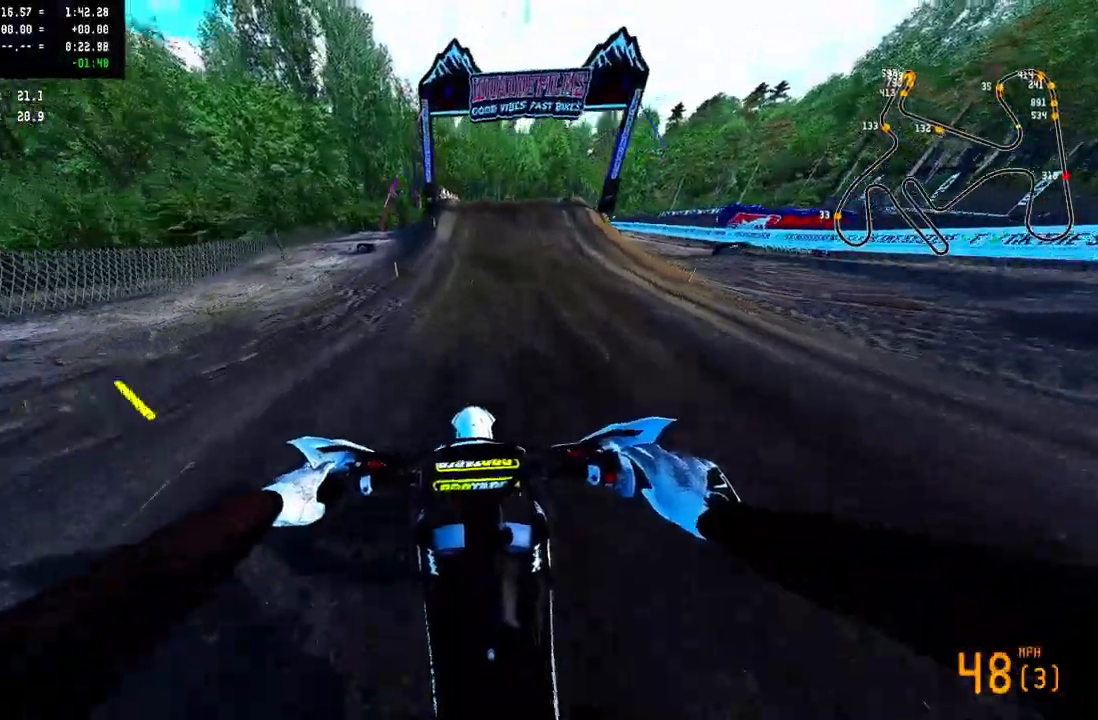
{"dt_ms": 500, "buttons": ["R2"], "left_stick": "center", "right_stick": "center", "events": [[267, "R3", "down"], [400, "R3", "up"]]}
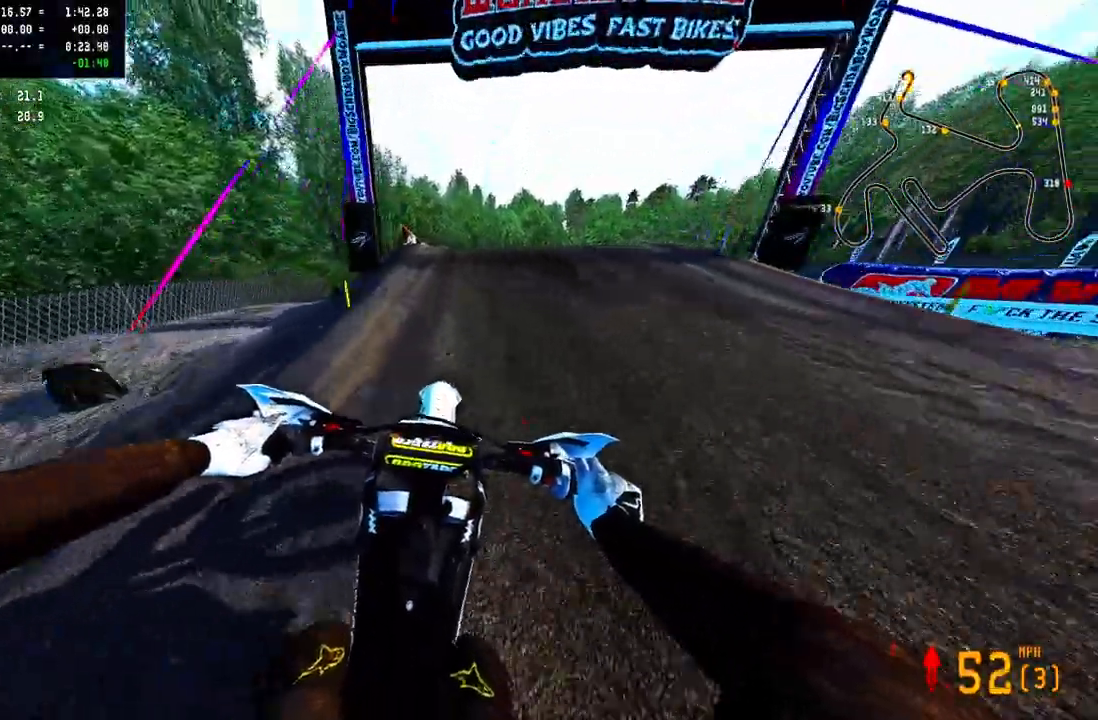
{"dt_ms": 500, "buttons": [], "left_stick": "center", "right_stick": "center", "events": [[150, "left_stick", "right"], [200, "R3", "down"], [200, "right_stick", "left"], [283, "R3", "up"], [317, "R2", "up"], [383, "right_stick", "center"], [417, "left_stick", "center"]]}
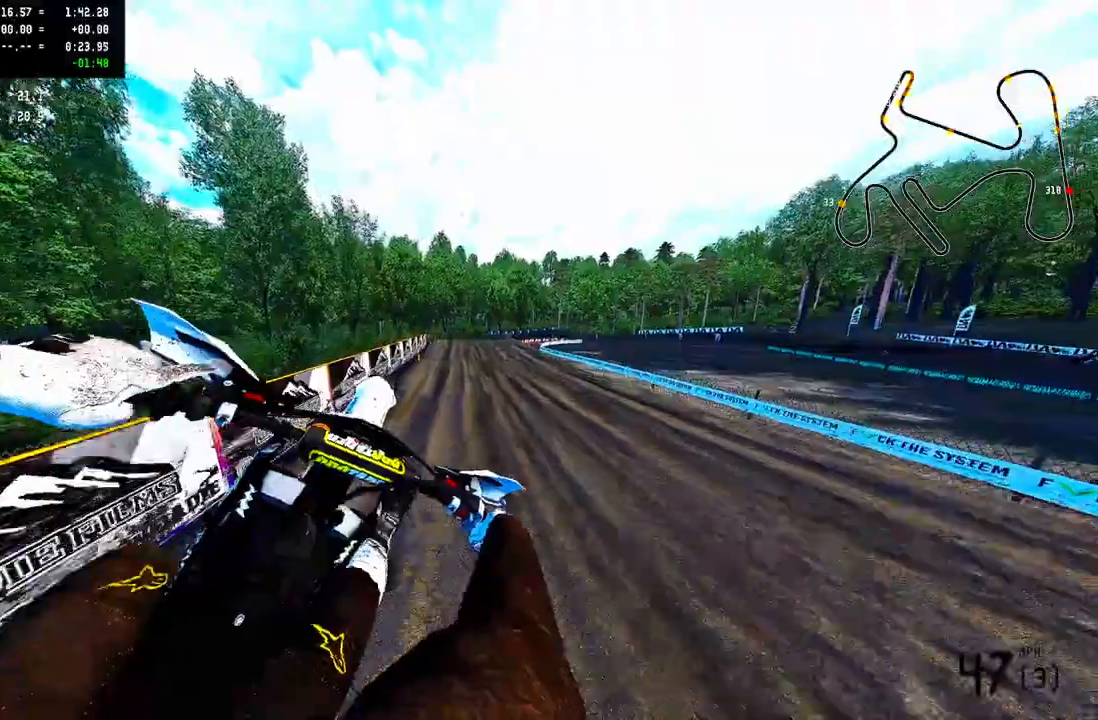
{"dt_ms": 500, "buttons": ["R2", "R3"], "left_stick": "center", "right_stick": "center", "events": [[350, "R2", "down"], [400, "R3", "down"]]}
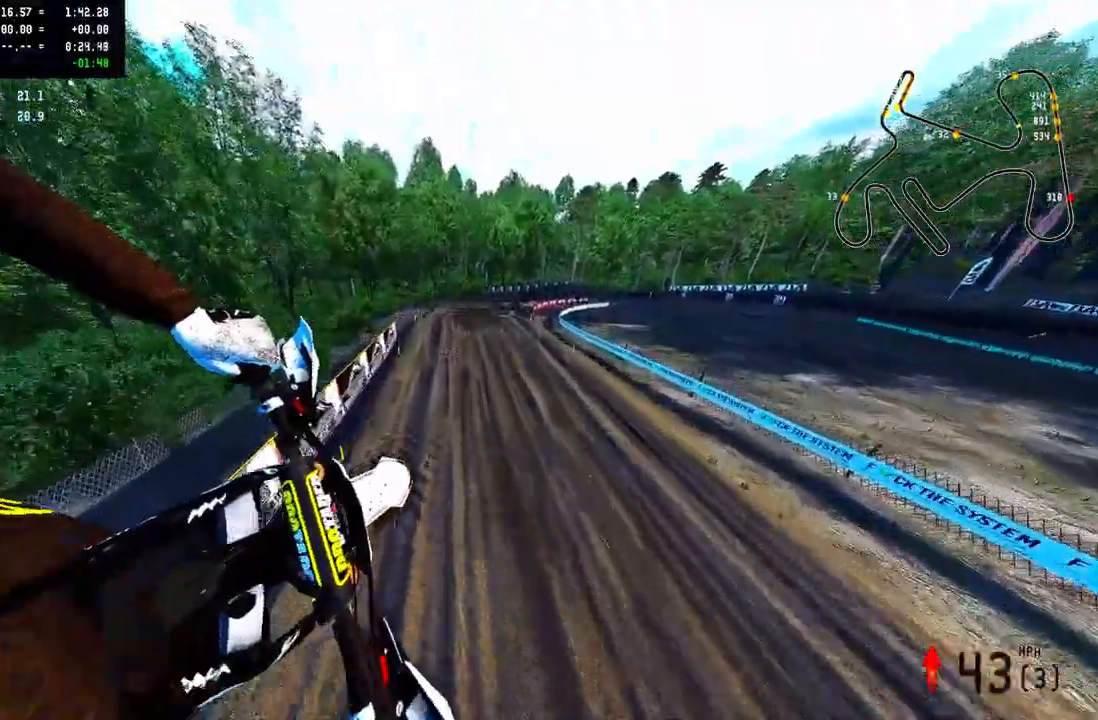
{"dt_ms": 500, "buttons": ["R2"], "left_stick": "up-right", "right_stick": "up", "events": [[17, "R3", "up"], [300, "right_stick", "up"], [333, "left_stick", "right"], [417, "left_stick", "up-right"]]}
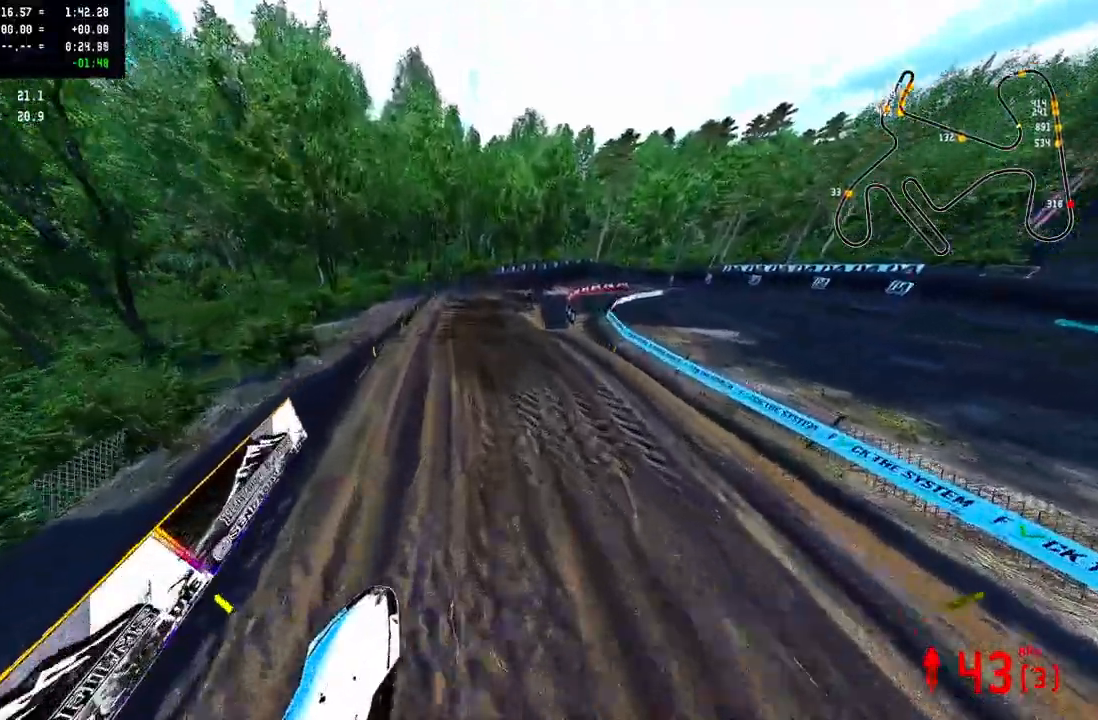
{"dt_ms": 500, "buttons": ["R2"], "left_stick": "up-right", "right_stick": "center", "events": [[483, "right_stick", "center"]]}
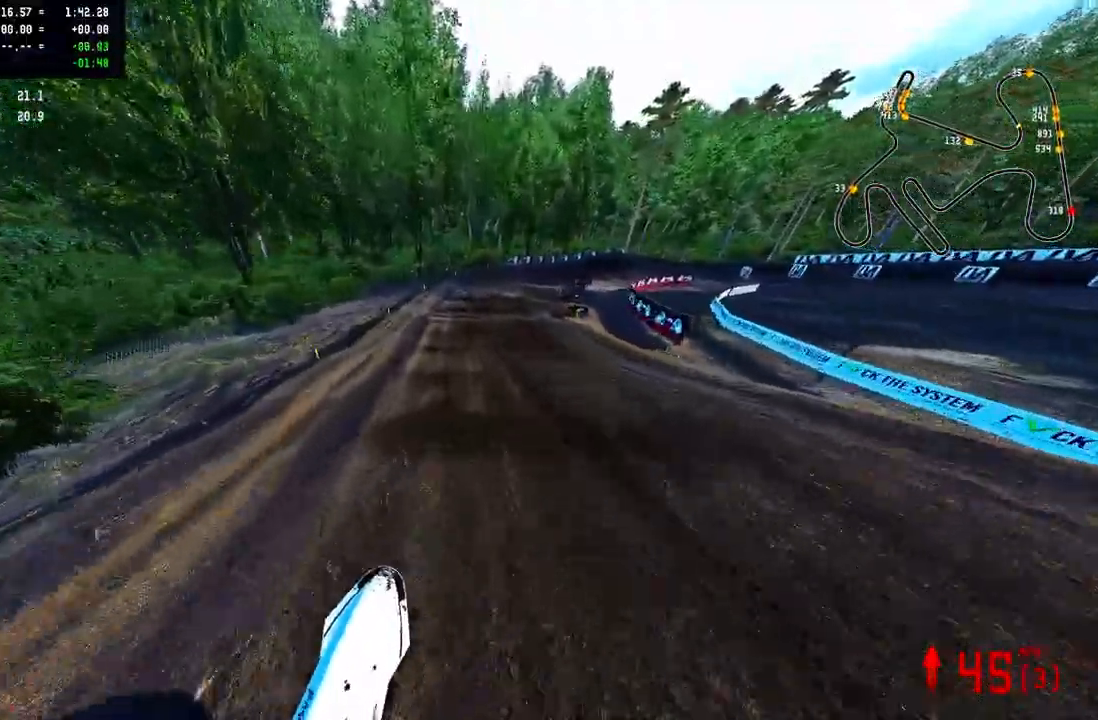
{"dt_ms": 500, "buttons": ["R2"], "left_stick": "up-right", "right_stick": "down-left", "events": [[133, "right_stick", "down-left"]]}
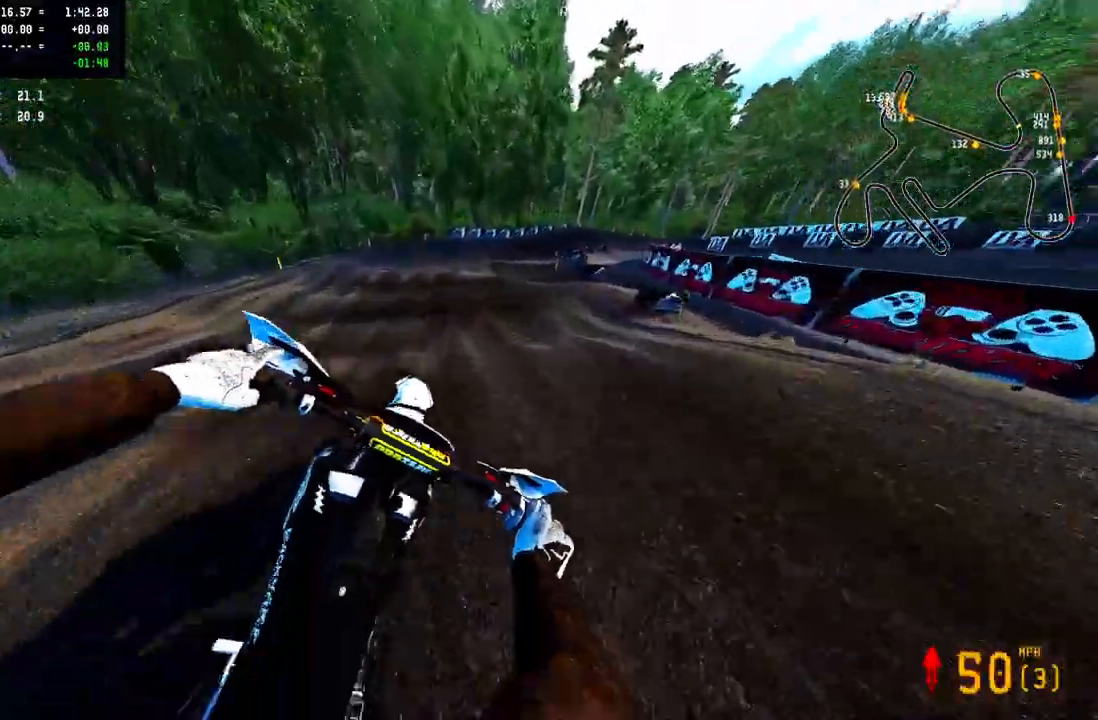
{"dt_ms": 500, "buttons": ["R2"], "left_stick": "up-right", "right_stick": "center", "events": [[250, "R2", "up"], [317, "right_stick", "center"], [500, "R2", "down"]]}
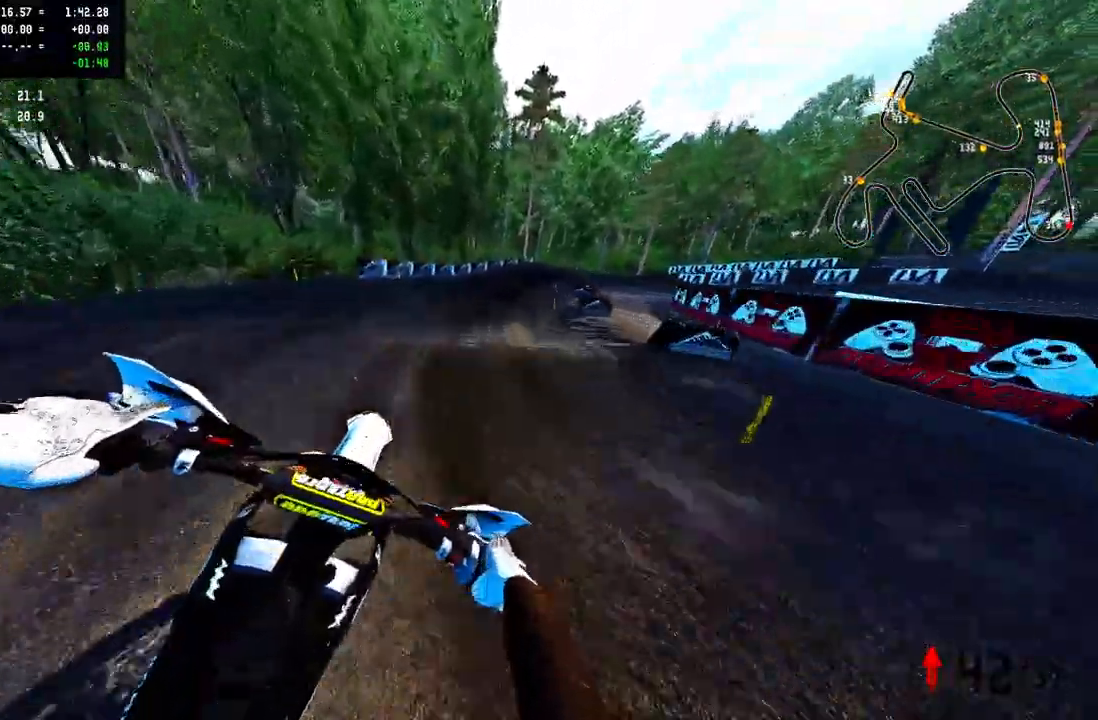
{"dt_ms": 500, "buttons": ["TRIANGLE", "R3"], "left_stick": "up-right", "right_stick": "center", "events": [[367, "R2", "up"], [417, "TRIANGLE", "down"], [450, "R3", "down"]]}
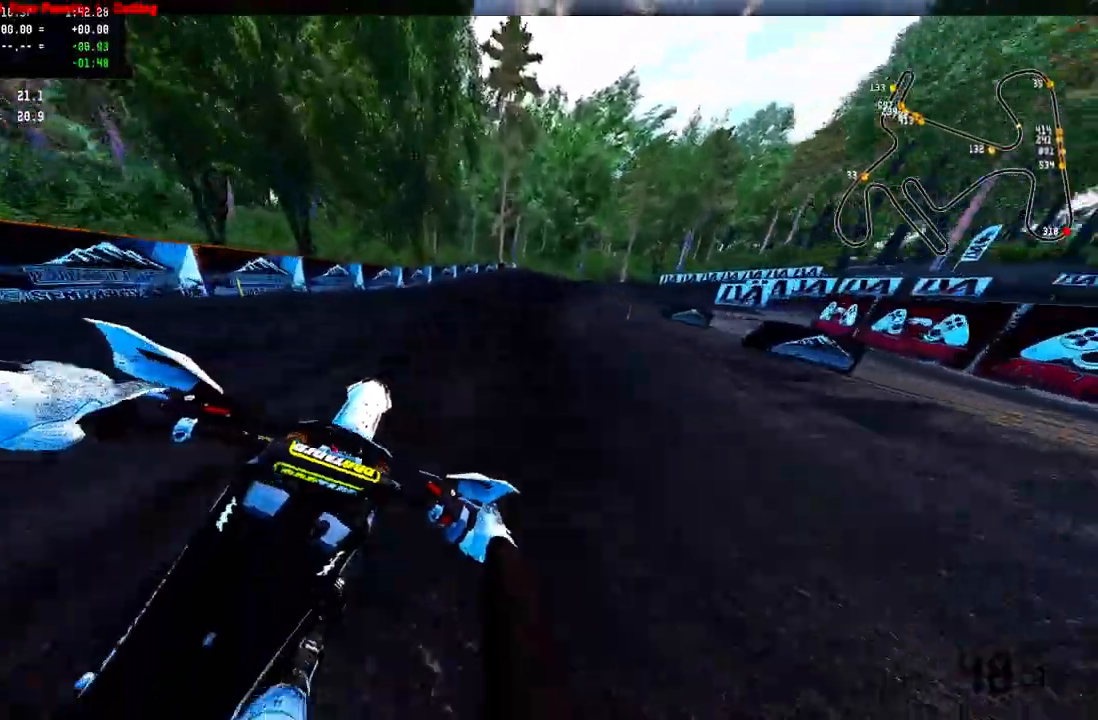
{"dt_ms": 500, "buttons": [], "left_stick": "up-right", "right_stick": "up-left", "events": [[33, "TRIANGLE", "up"], [50, "R3", "up"], [217, "R2", "down"], [233, "right_stick", "up-left"], [317, "R2", "up"], [383, "R2", "down"], [467, "R2", "up"]]}
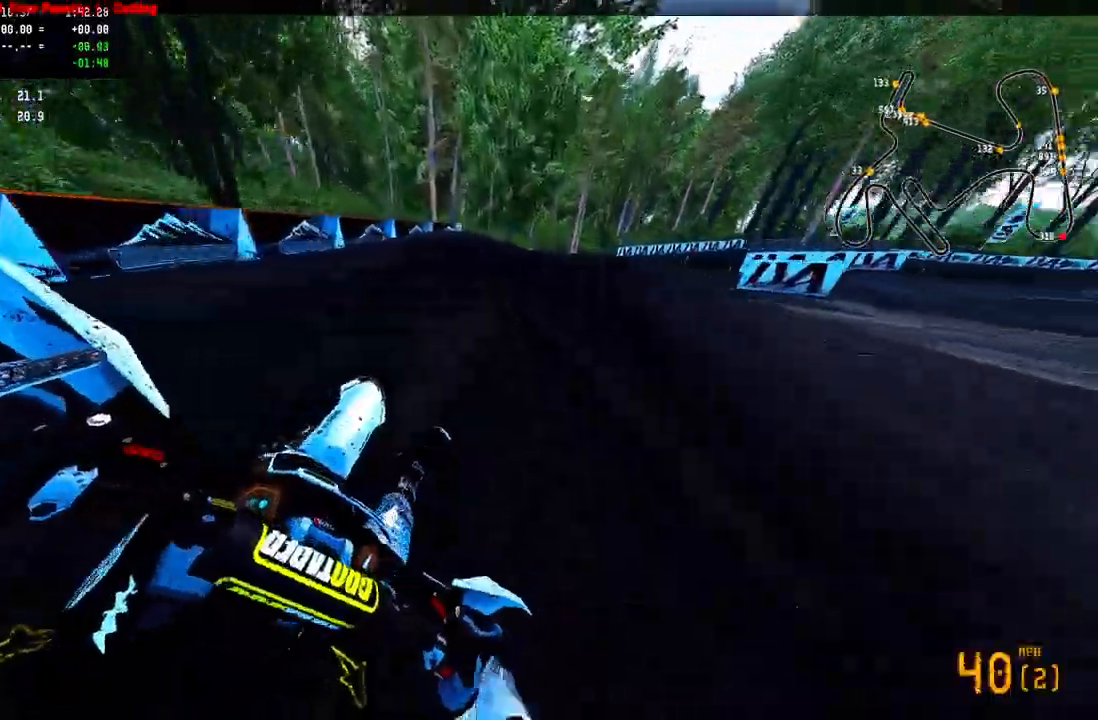
{"dt_ms": 500, "buttons": ["R2"], "left_stick": "up-right", "right_stick": "up-left", "events": [[100, "R2", "down"], [233, "R2", "up"], [317, "R2", "down"], [417, "R2", "up"], [467, "R2", "down"]]}
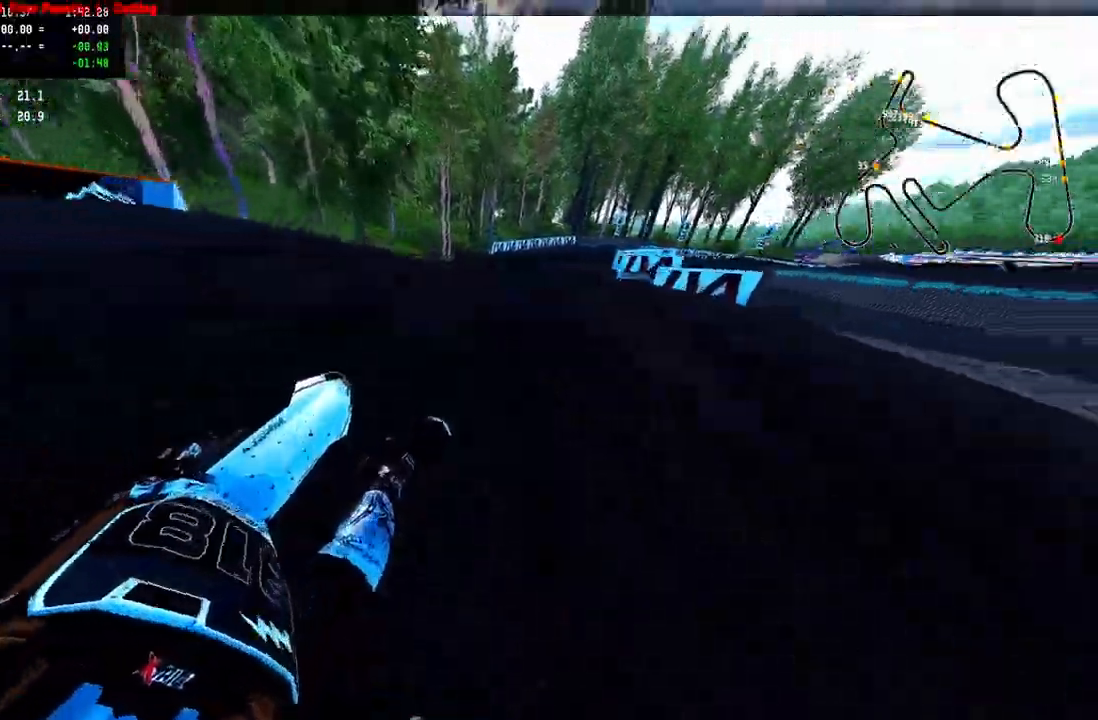
{"dt_ms": 500, "buttons": ["R2"], "left_stick": "up-right", "right_stick": "up"}
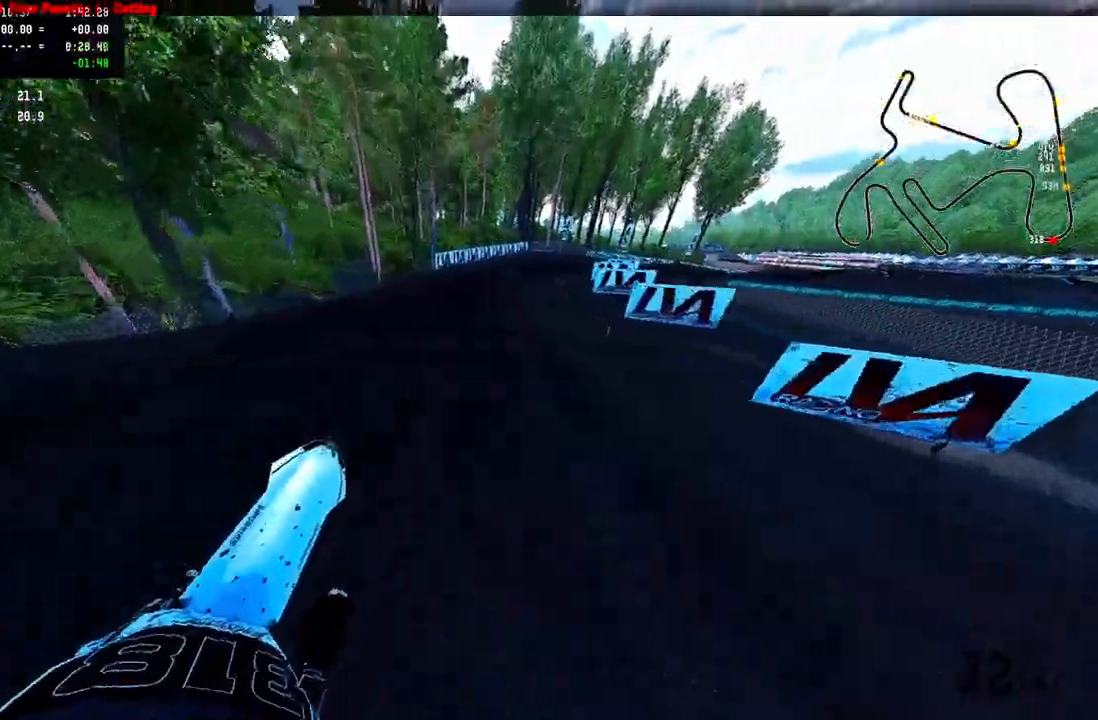
{"dt_ms": 500, "buttons": ["R2"], "left_stick": "up-right", "right_stick": "up", "events": [[117, "left_stick", "up"], [467, "left_stick", "up-right"]]}
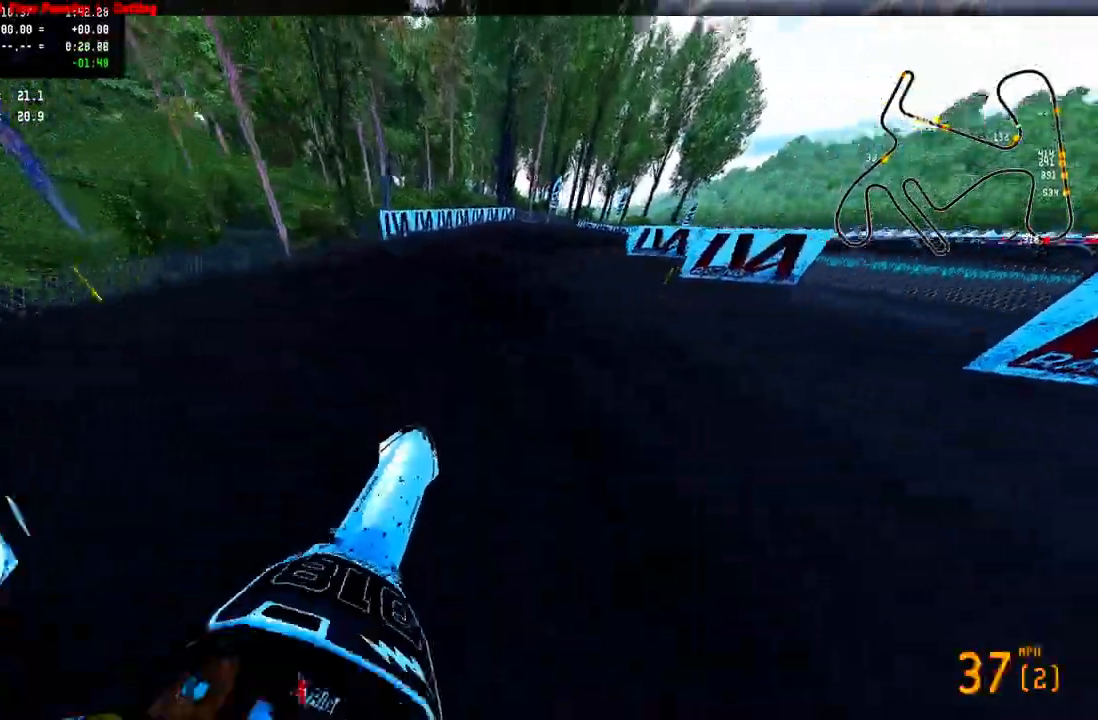
{"dt_ms": 500, "buttons": ["R2"], "left_stick": "up-right", "right_stick": "up", "events": []}
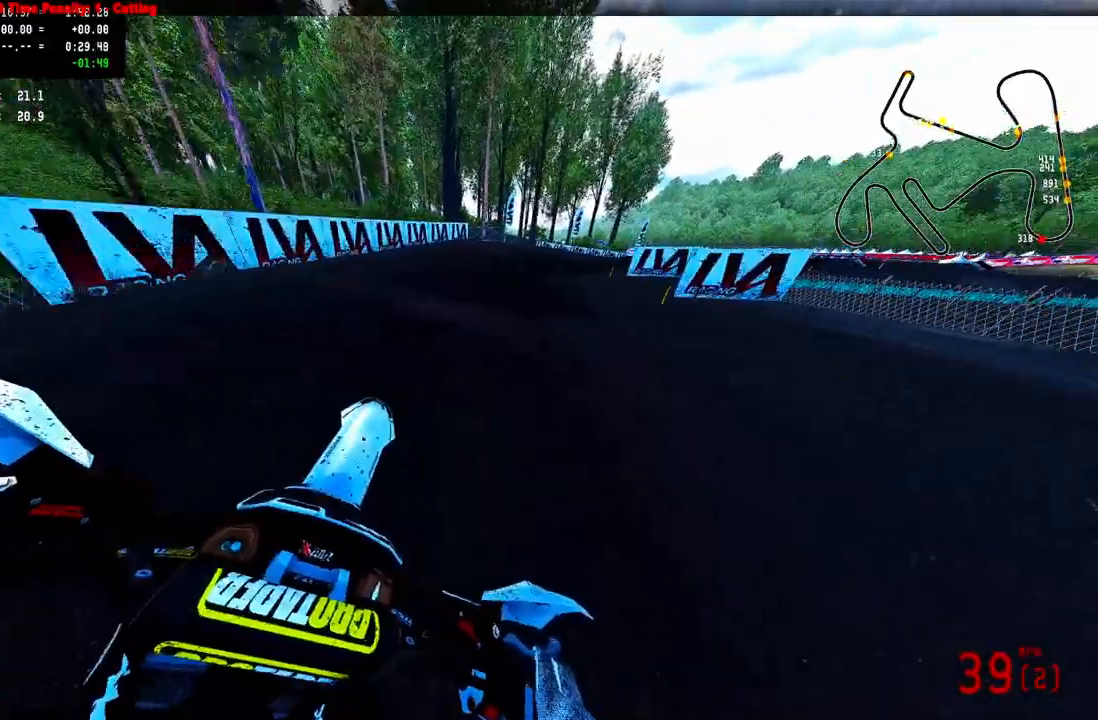
{"dt_ms": 500, "buttons": ["R2"], "left_stick": "up-right", "right_stick": "up-left", "events": [[167, "R2", "up"], [300, "right_stick", "up-left"], [433, "R2", "down"]]}
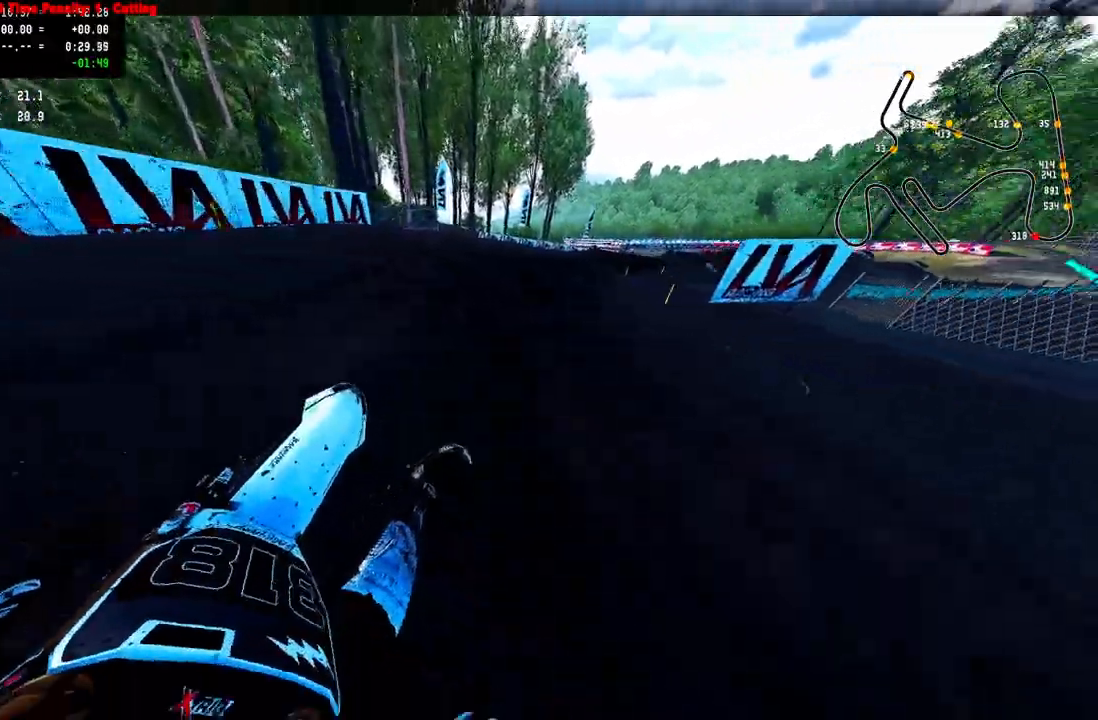
{"dt_ms": 500, "buttons": ["R2"], "left_stick": "up-right", "right_stick": "up-left", "events": [[33, "R2", "up"], [300, "R2", "down"], [367, "R2", "up"], [433, "R2", "down"]]}
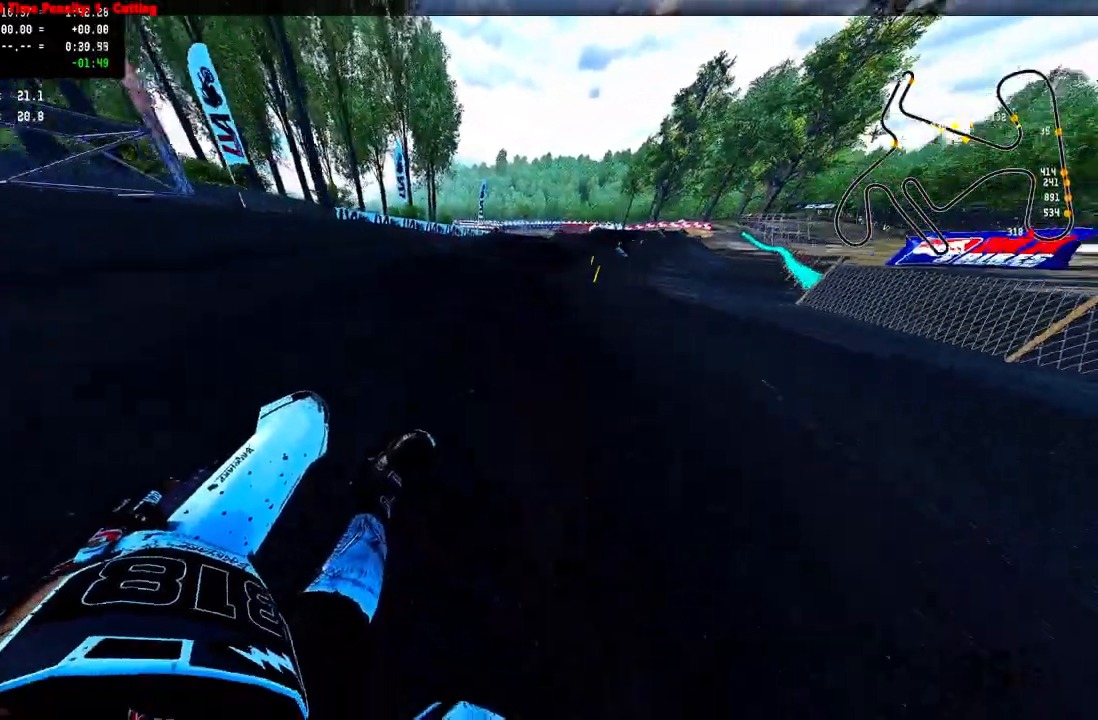
{"dt_ms": 500, "buttons": ["R2"], "left_stick": "up-right", "right_stick": "up-left"}